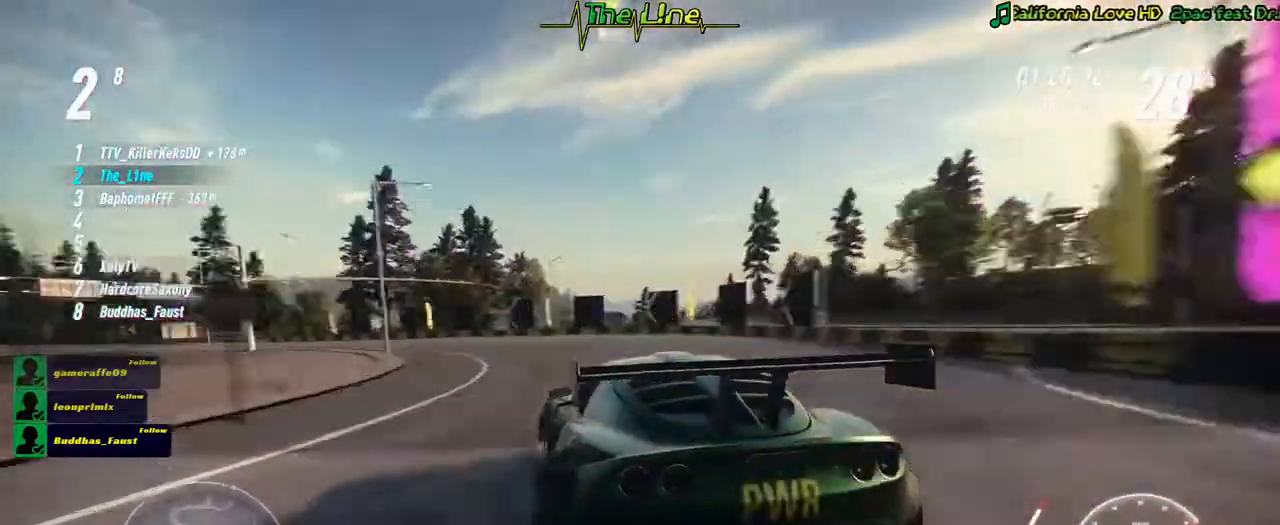
Gameplay with a controller (Xbox layout); each line is a JSON object with the inputs held at the frame after it. "events" lists button and stick changes between this image and that frame as [ms after this image, input, new state], when the widget could be followed in between.
{"buttons": ["R2"], "left_stick": "left", "right_stick": "center", "events": [[101, "L2", "down"], [284, "L2", "up"]]}
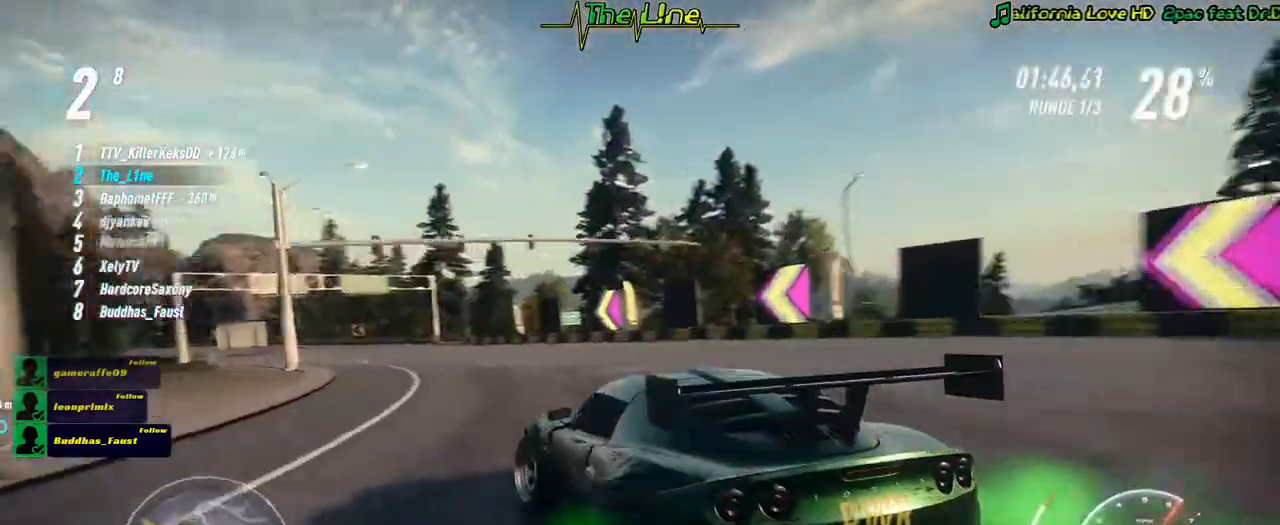
{"buttons": ["R2"], "left_stick": "center", "right_stick": "center", "events": [[33, "left_stick", "center"], [334, "left_stick", "right"], [417, "left_stick", "center"]]}
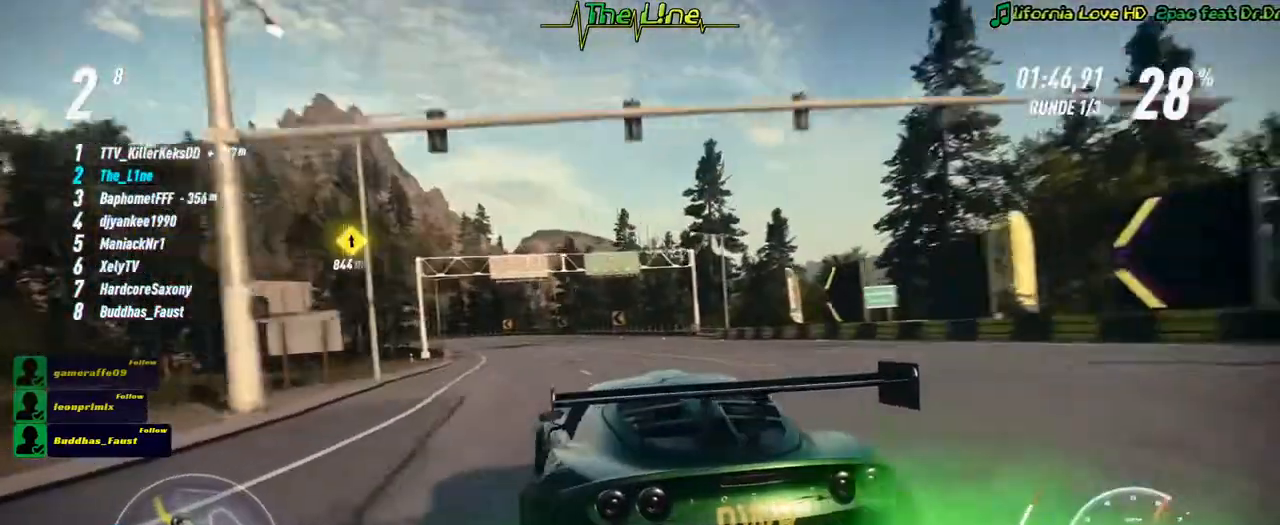
{"buttons": ["R2"], "left_stick": "left", "right_stick": "center", "events": [[84, "left_stick", "right"], [167, "left_stick", "center"], [468, "left_stick", "left"]]}
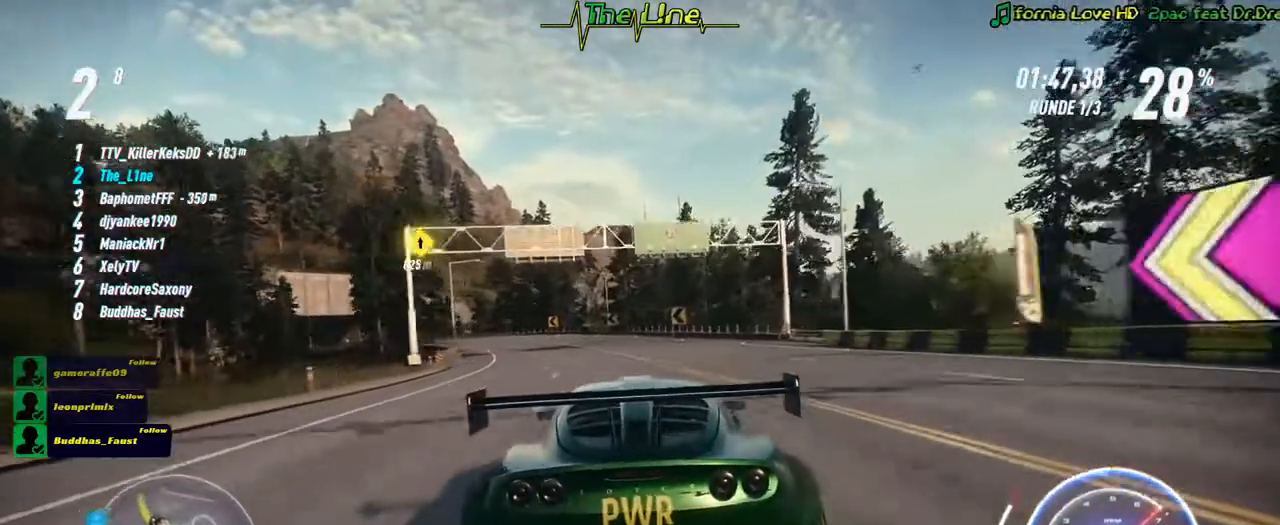
{"buttons": ["R2"], "left_stick": "up-left", "right_stick": "center", "events": [[167, "left_stick", "center"], [400, "left_stick", "up-left"]]}
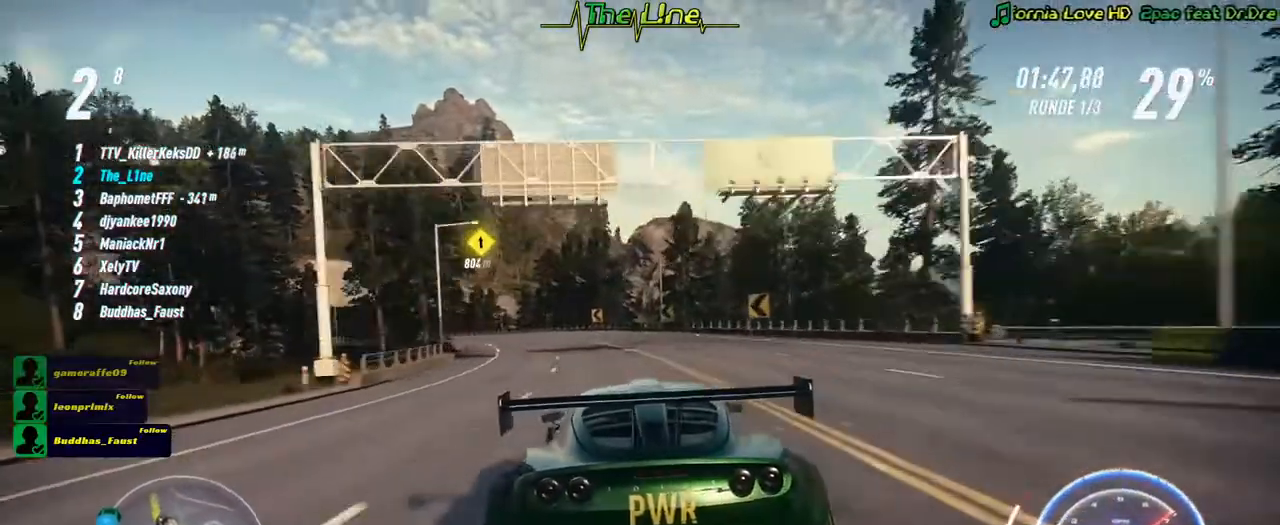
{"buttons": ["A", "R2"], "left_stick": "center", "right_stick": "center", "events": [[17, "left_stick", "center"], [201, "left_stick", "left"], [334, "A", "down"], [401, "left_stick", "center"]]}
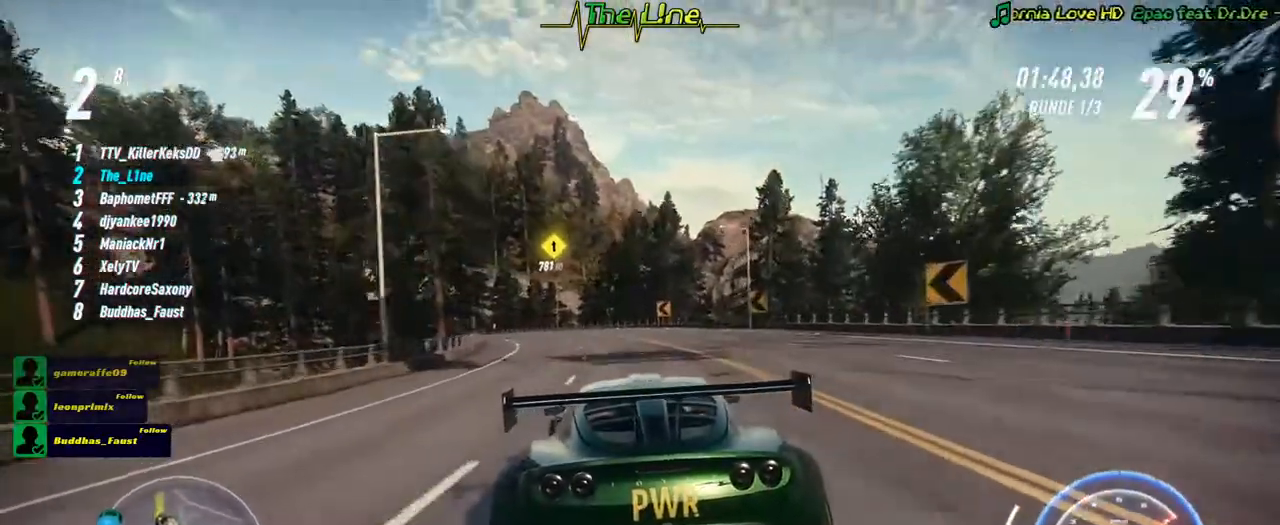
{"buttons": ["A", "R2"], "left_stick": "left", "right_stick": "center", "events": [[17, "left_stick", "left"], [183, "left_stick", "center"], [400, "left_stick", "left"]]}
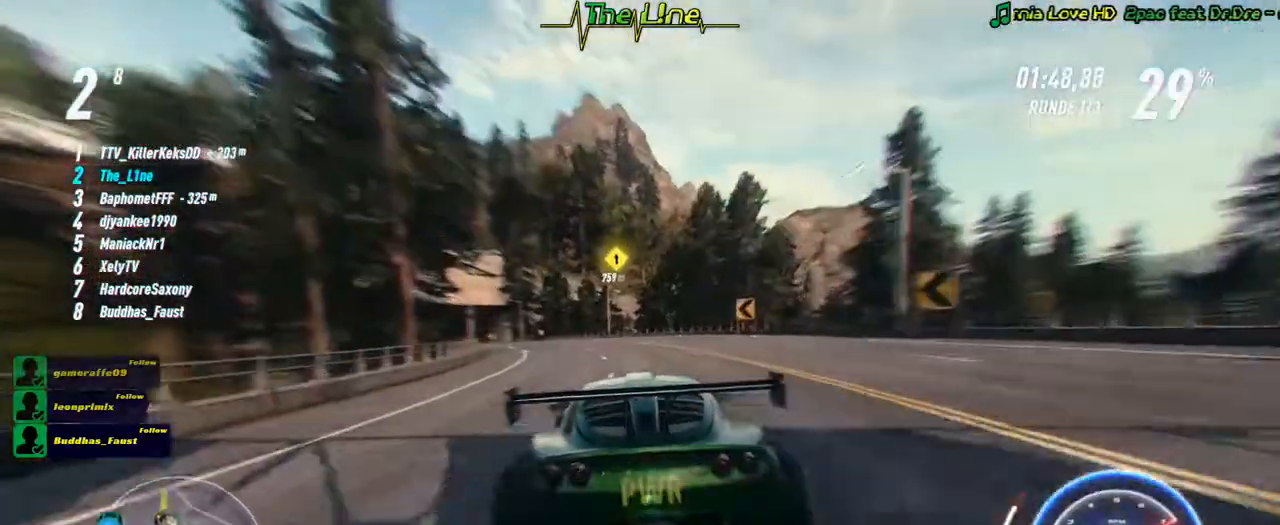
{"buttons": ["A", "R2"], "left_stick": "center", "right_stick": "center", "events": [[201, "left_stick", "center"]]}
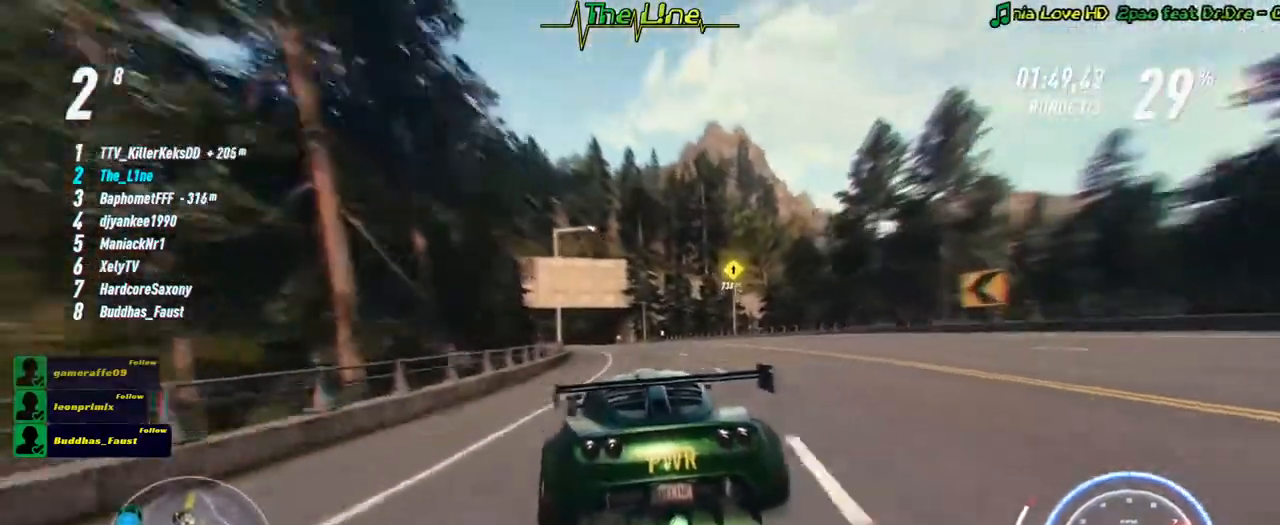
{"buttons": ["A", "R2"], "left_stick": "center", "right_stick": "center", "events": [[117, "left_stick", "left"], [250, "left_stick", "center"]]}
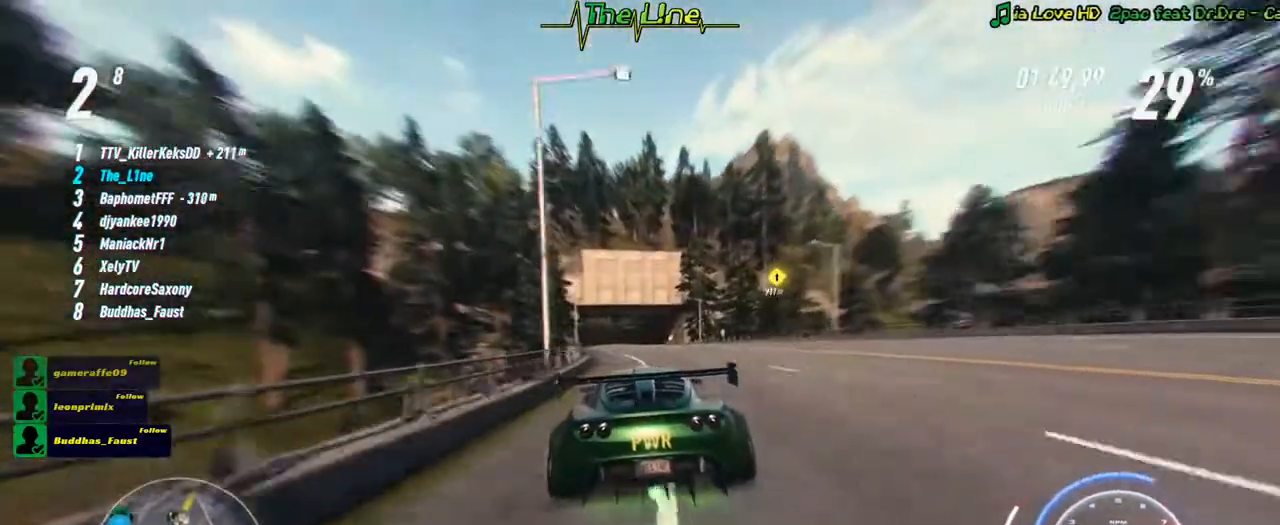
{"buttons": ["A", "R2"], "left_stick": "center", "right_stick": "center", "events": [[17, "left_stick", "left"], [67, "left_stick", "center"], [351, "left_stick", "left"], [468, "left_stick", "center"]]}
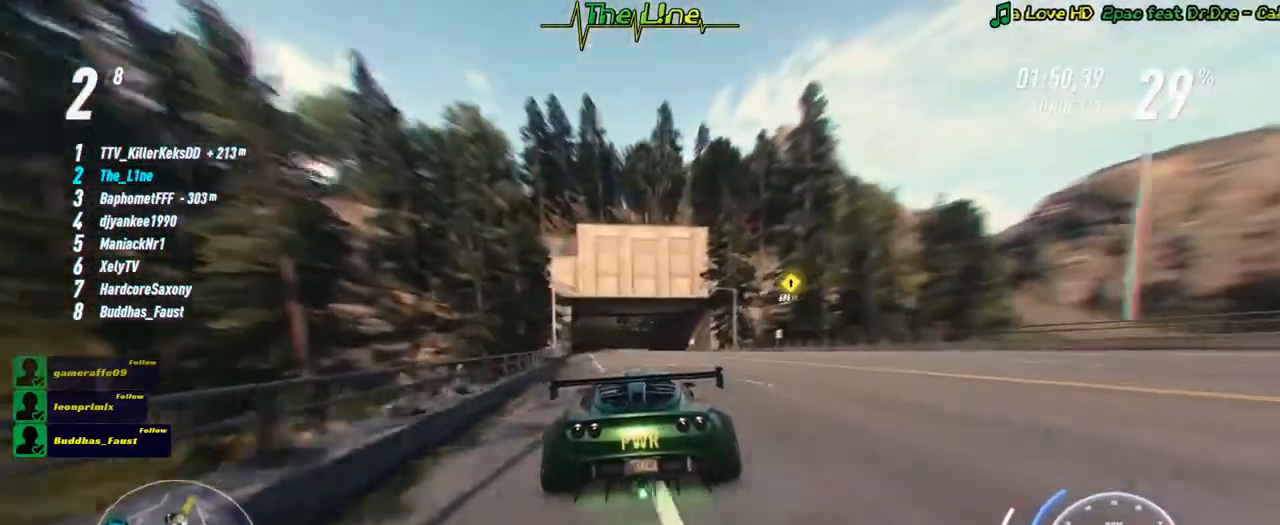
{"buttons": ["A", "R2"], "left_stick": "center", "right_stick": "center", "events": [[367, "left_stick", "left"], [484, "left_stick", "center"]]}
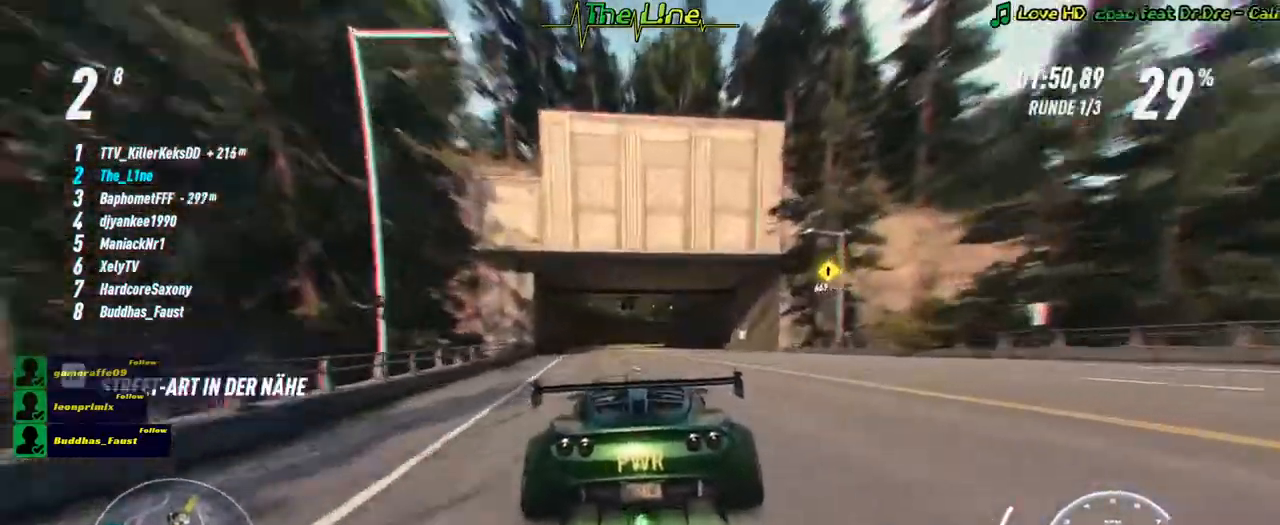
{"buttons": ["R2"], "left_stick": "center", "right_stick": "center", "events": [[484, "A", "up"]]}
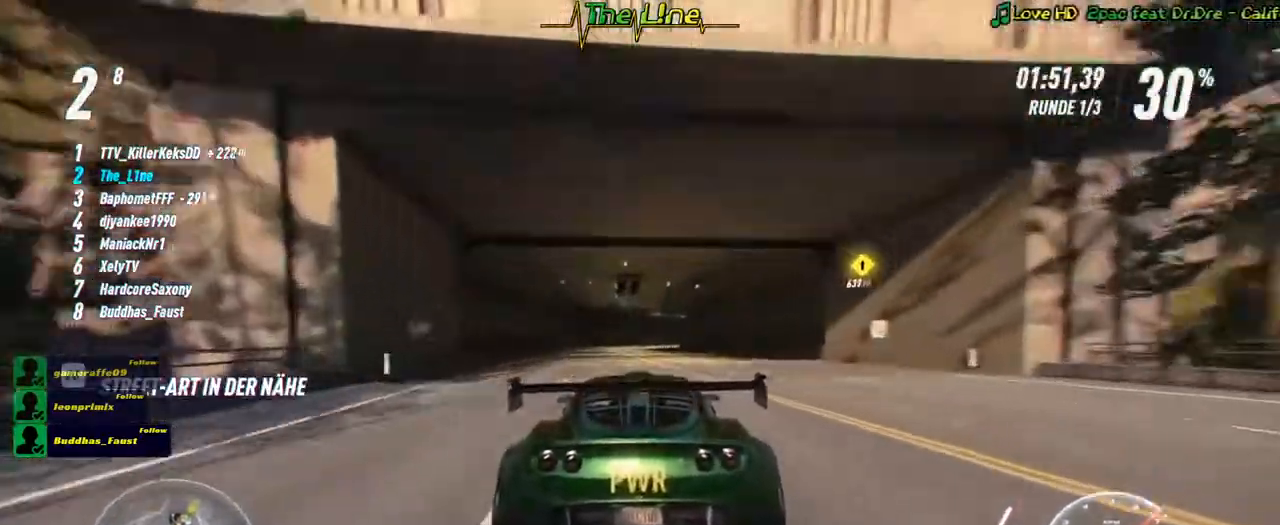
{"buttons": ["R2"], "left_stick": "center", "right_stick": "center", "events": []}
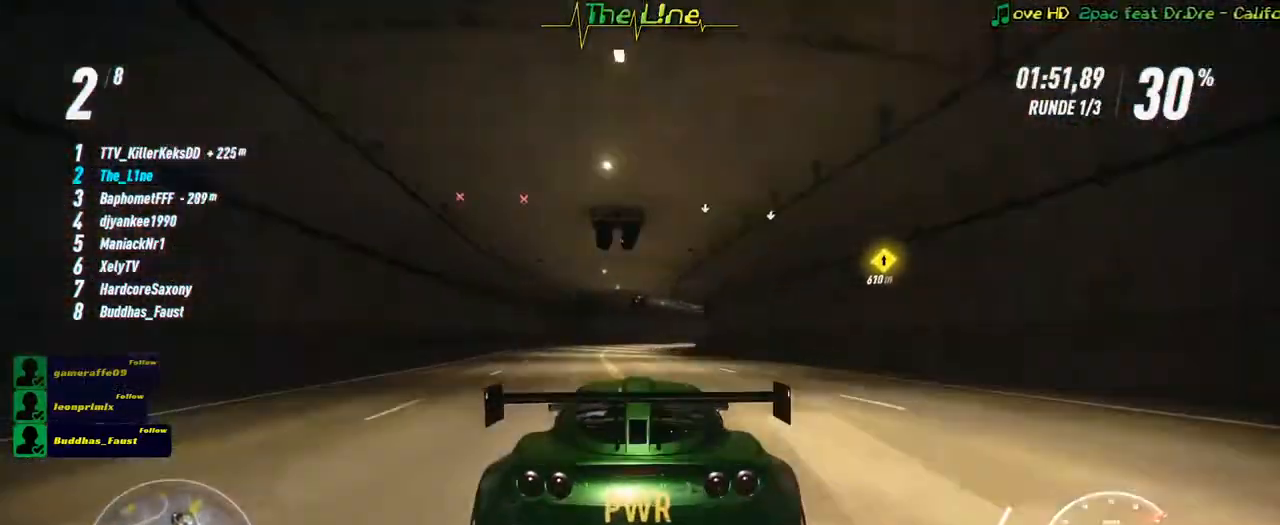
{"buttons": ["R2"], "left_stick": "center", "right_stick": "center", "events": []}
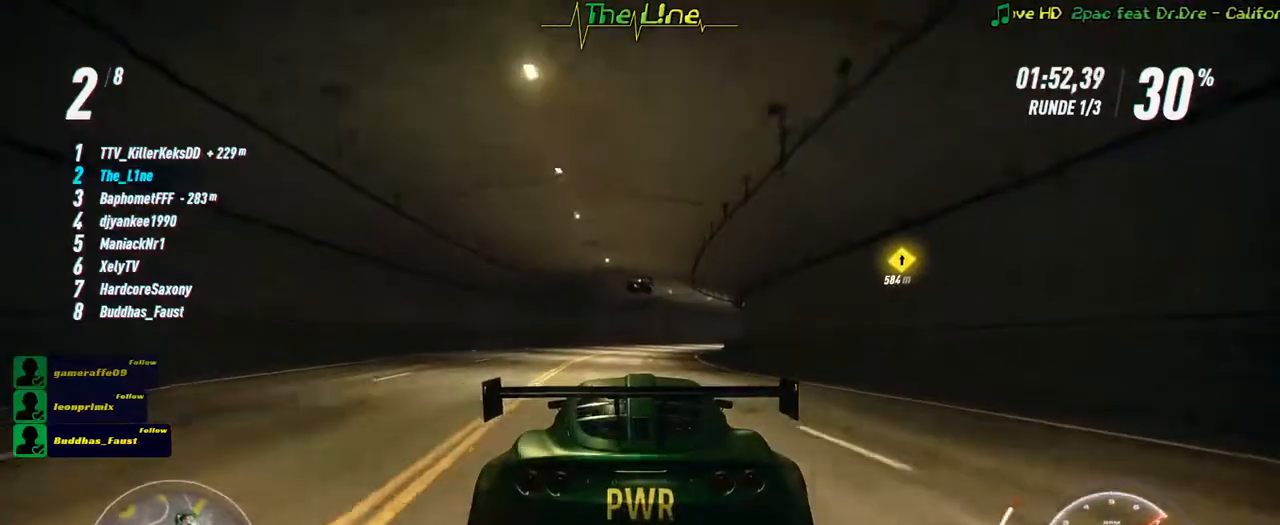
{"buttons": ["R2"], "left_stick": "center", "right_stick": "center", "events": [[200, "left_stick", "right"], [401, "left_stick", "center"]]}
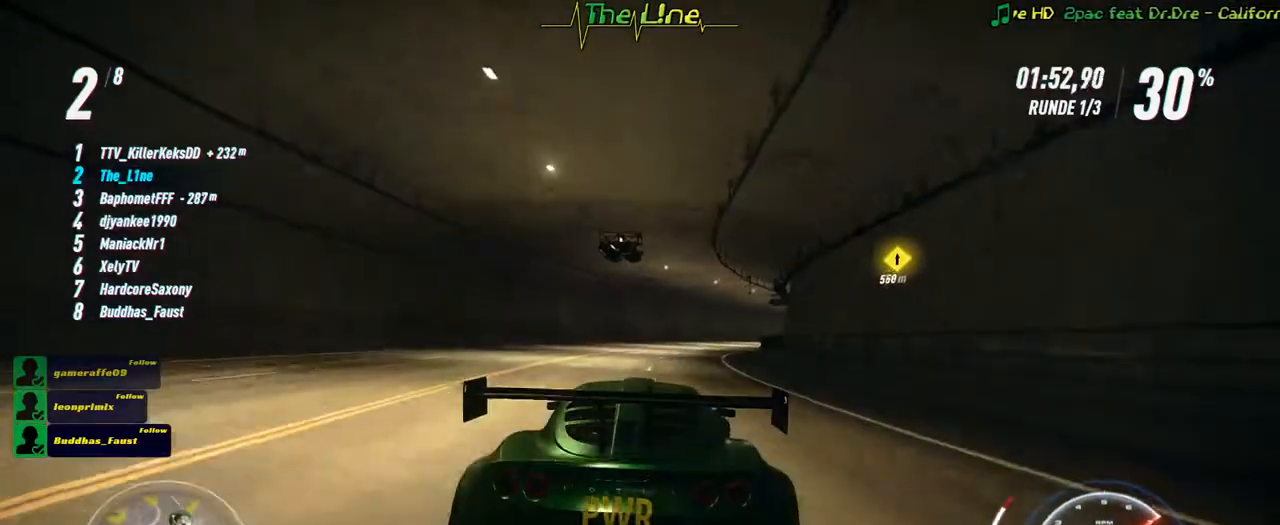
{"buttons": ["R2"], "left_stick": "right", "right_stick": "center", "events": [[50, "left_stick", "right"], [233, "left_stick", "center"], [400, "left_stick", "right"]]}
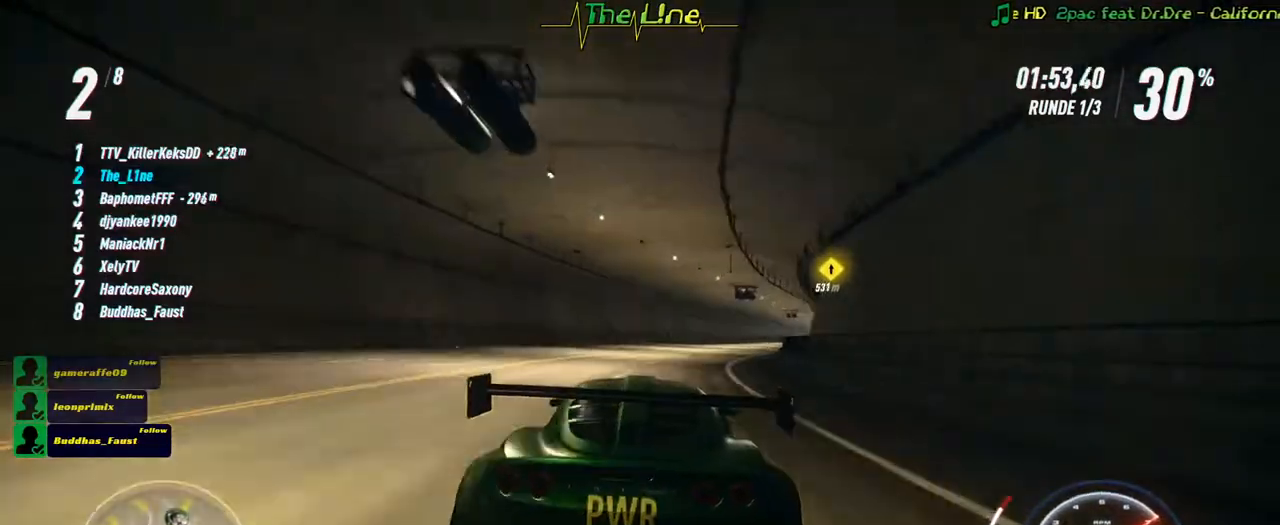
{"buttons": ["R2"], "left_stick": "right", "right_stick": "center", "events": [[100, "left_stick", "center"], [184, "left_stick", "right"]]}
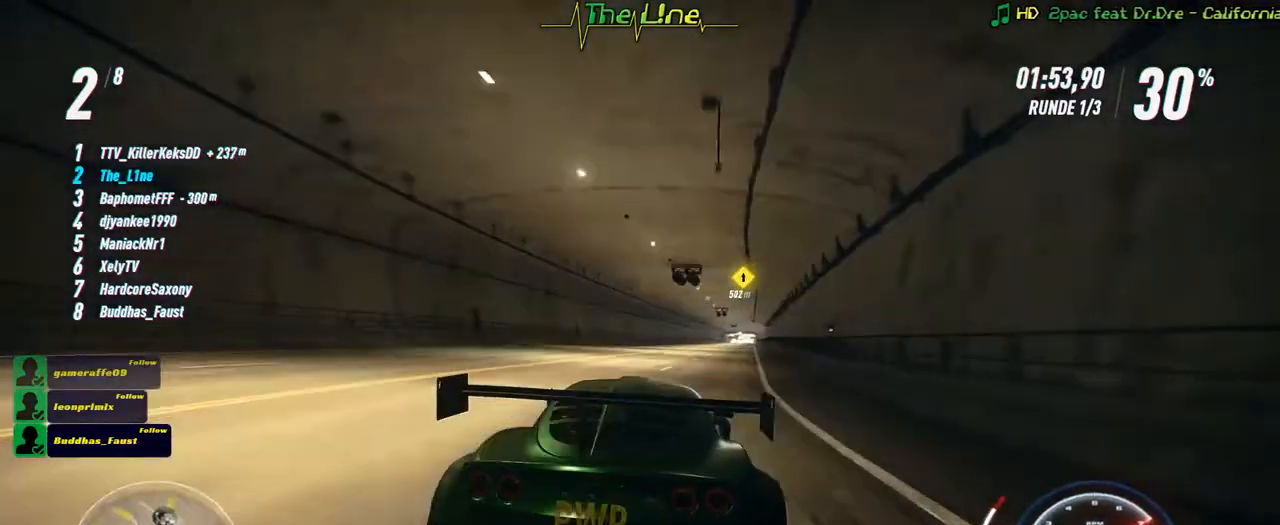
{"buttons": ["R2"], "left_stick": "center", "right_stick": "center", "events": [[117, "left_stick", "center"]]}
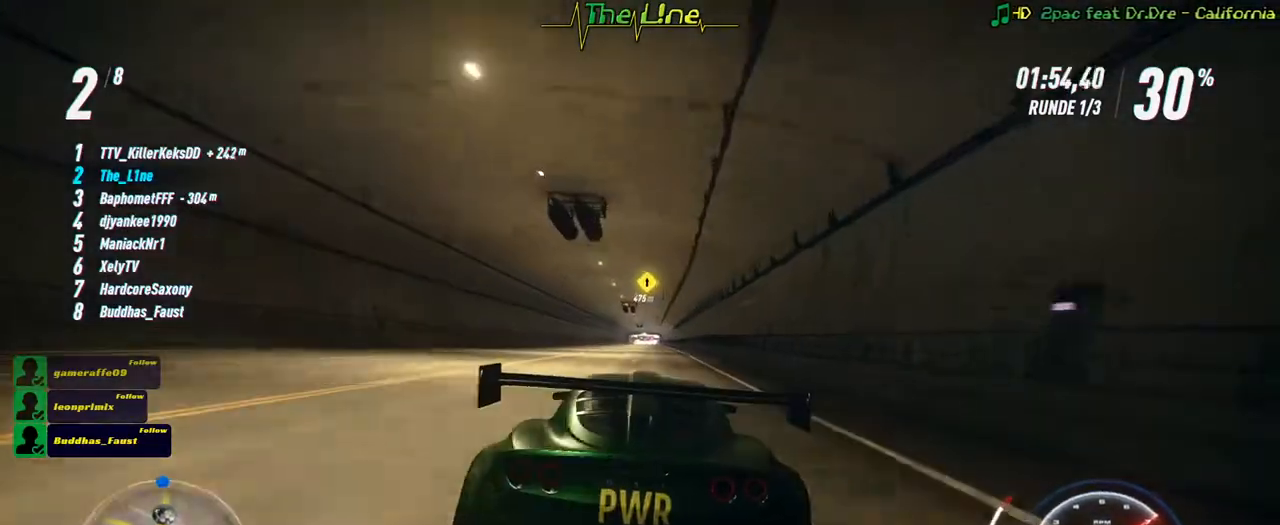
{"buttons": ["R2"], "left_stick": "center", "right_stick": "center", "events": []}
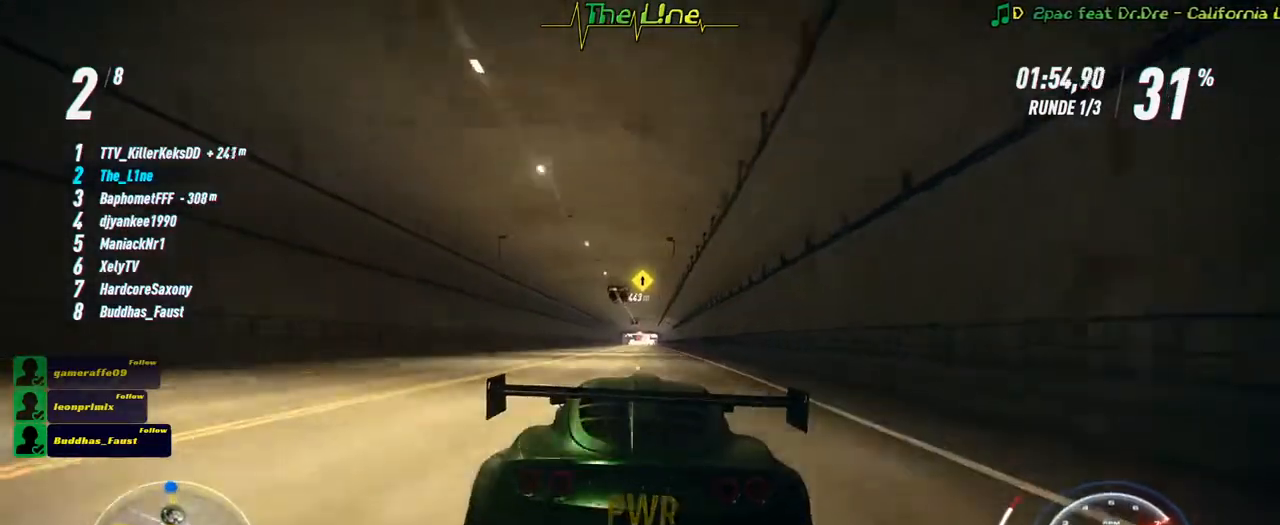
{"buttons": ["R2"], "left_stick": "center", "right_stick": "down", "events": [[183, "right_stick", "down"]]}
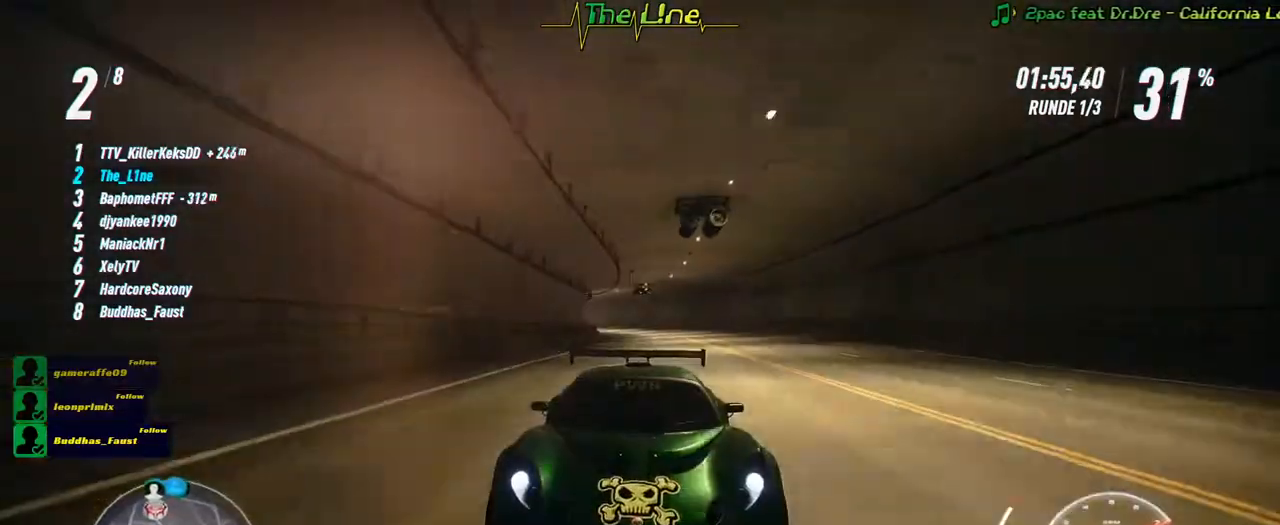
{"buttons": ["R2"], "left_stick": "center", "right_stick": "center", "events": [[217, "right_stick", "center"]]}
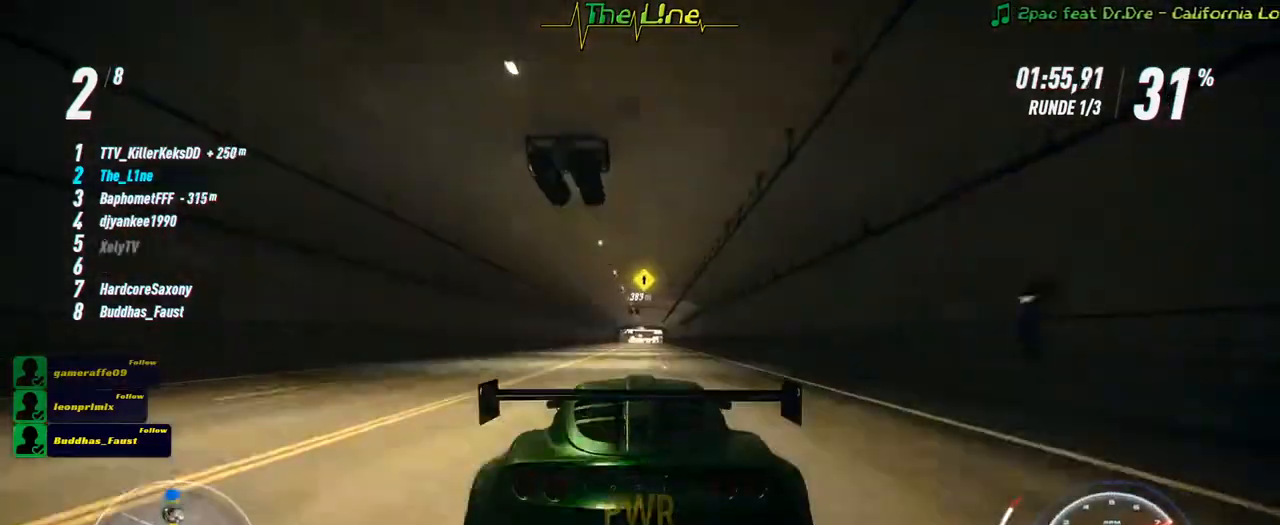
{"buttons": ["R2"], "left_stick": "center", "right_stick": "down", "events": [[417, "right_stick", "down"]]}
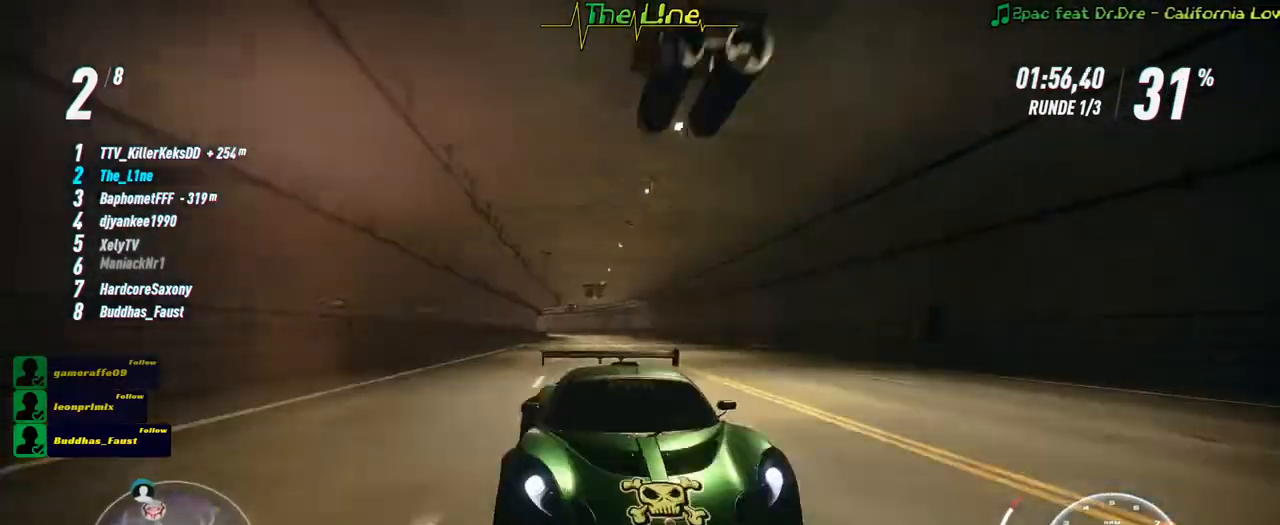
{"buttons": ["R2"], "left_stick": "center", "right_stick": "center", "events": [[401, "right_stick", "center"]]}
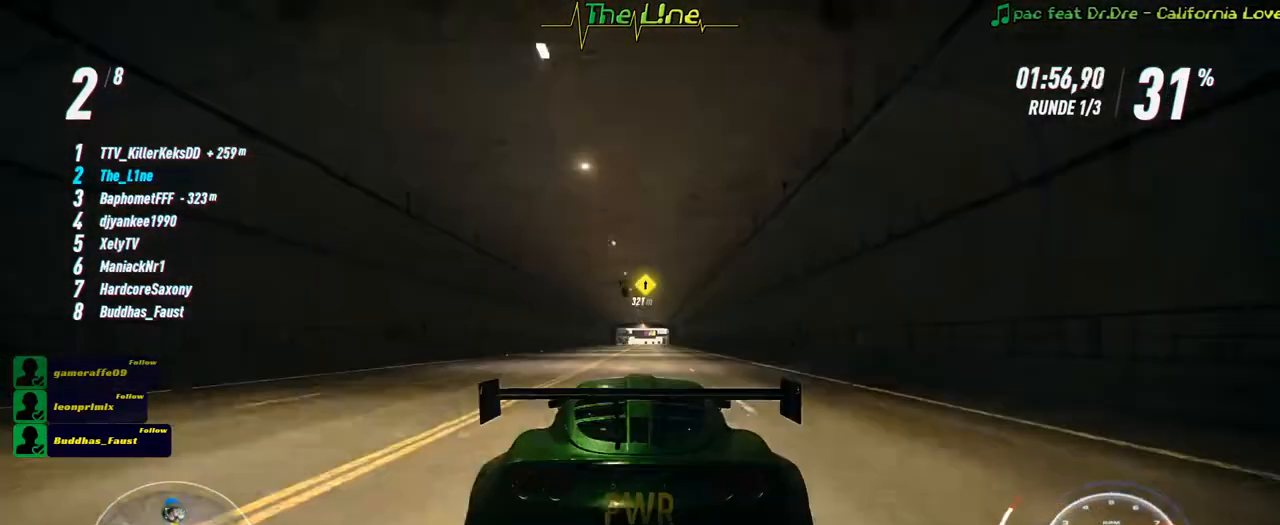
{"buttons": ["R2"], "left_stick": "center", "right_stick": "center", "events": []}
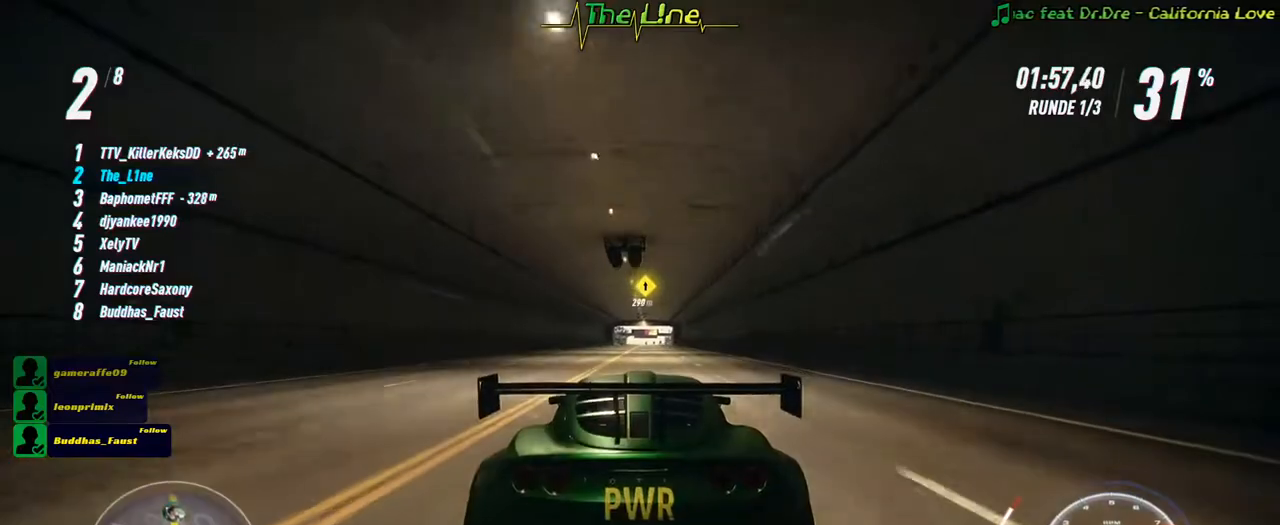
{"buttons": ["R2"], "left_stick": "center", "right_stick": "center", "events": []}
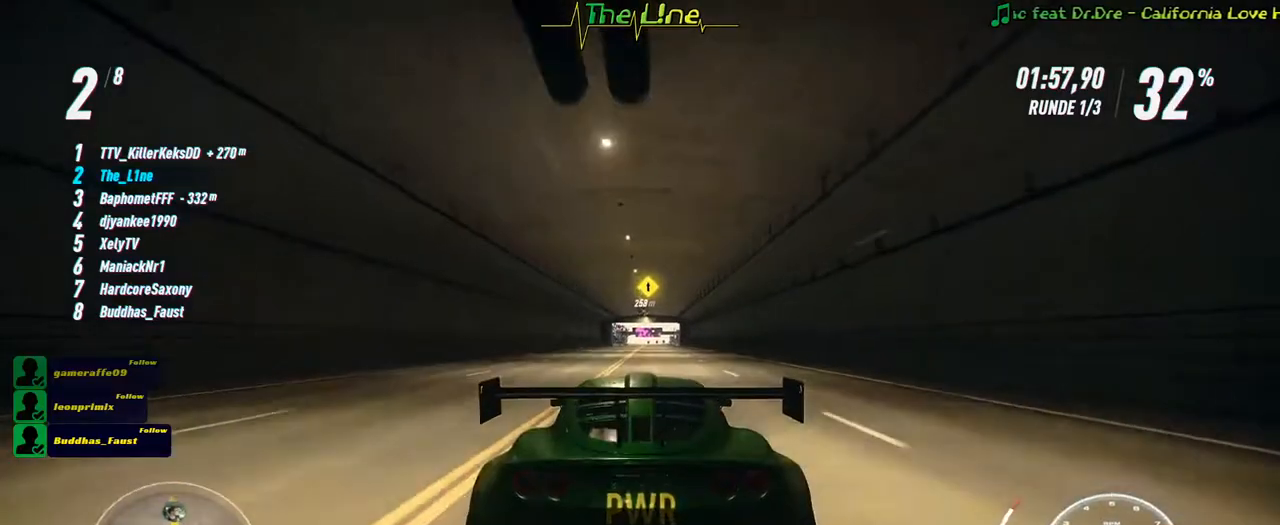
{"buttons": ["R2"], "left_stick": "center", "right_stick": "center", "events": [[16, "left_stick", "right"], [117, "left_stick", "center"]]}
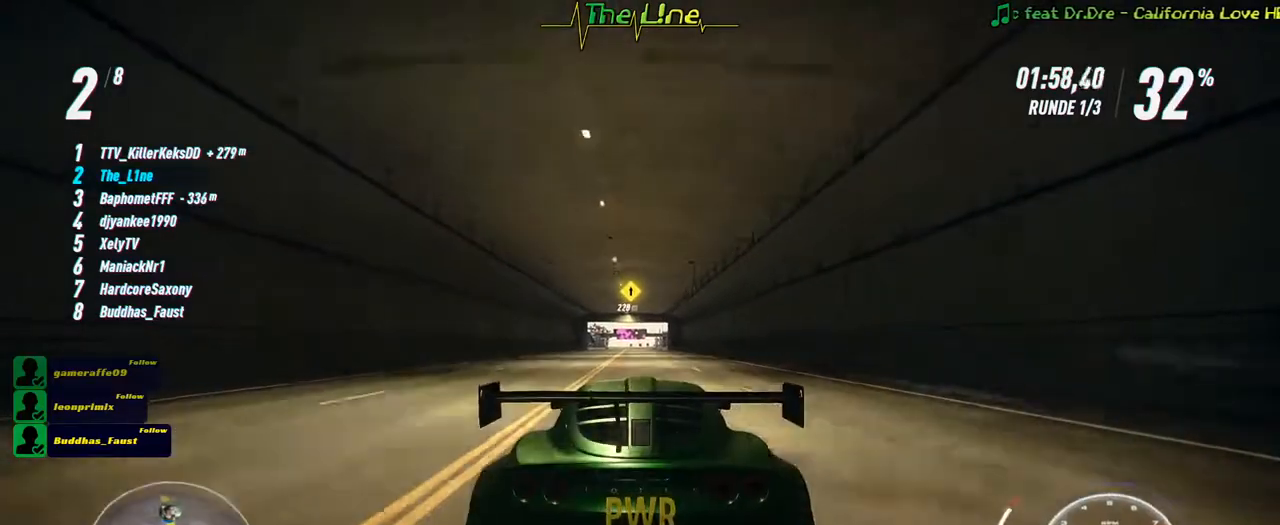
{"buttons": ["R2"], "left_stick": "center", "right_stick": "center", "events": [[184, "left_stick", "up-left"], [267, "left_stick", "center"]]}
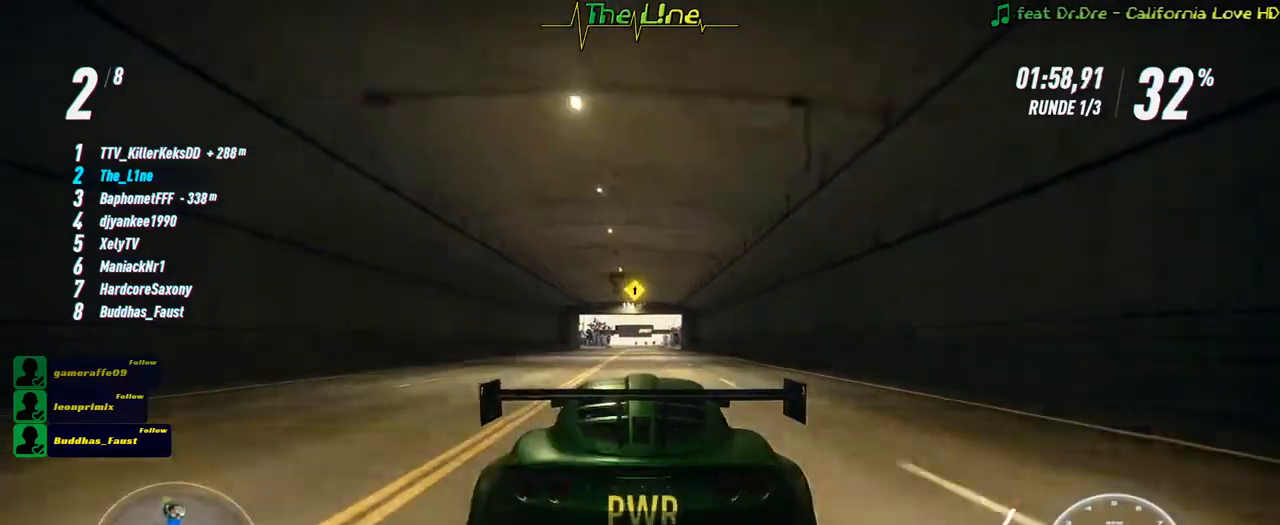
{"buttons": ["R2"], "left_stick": "center", "right_stick": "center", "events": [[383, "left_stick", "right"], [434, "left_stick", "center"]]}
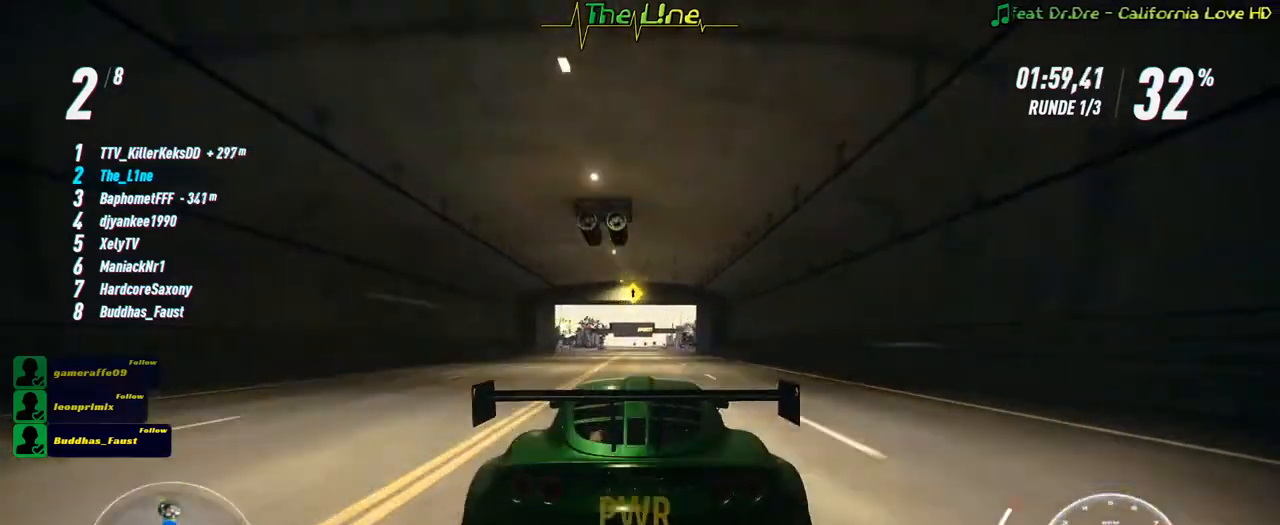
{"buttons": ["R2"], "left_stick": "center", "right_stick": "center", "events": []}
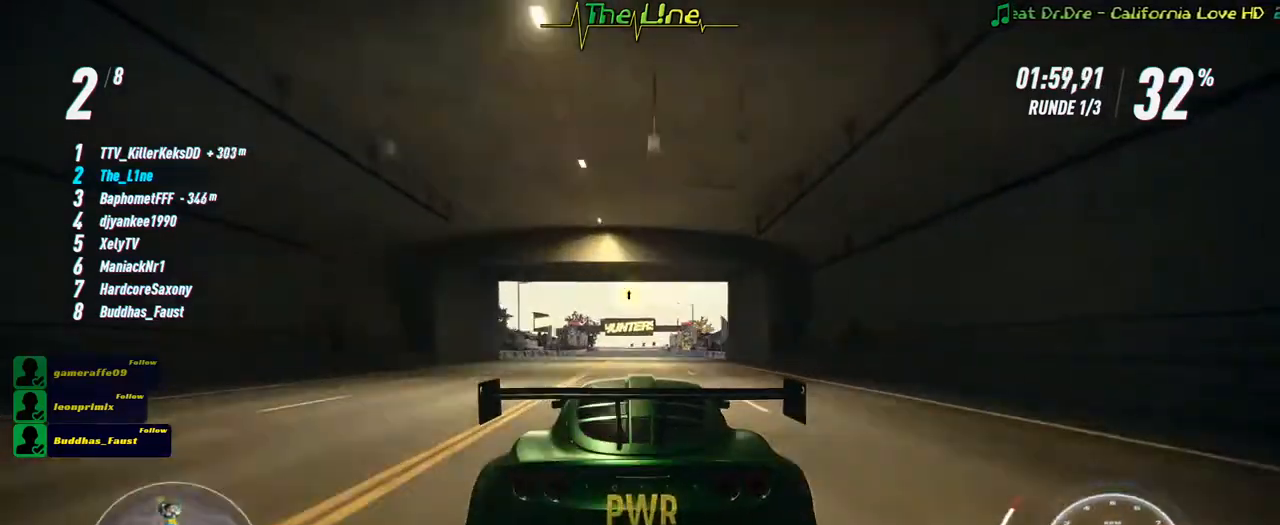
{"buttons": ["R2"], "left_stick": "center", "right_stick": "center", "events": []}
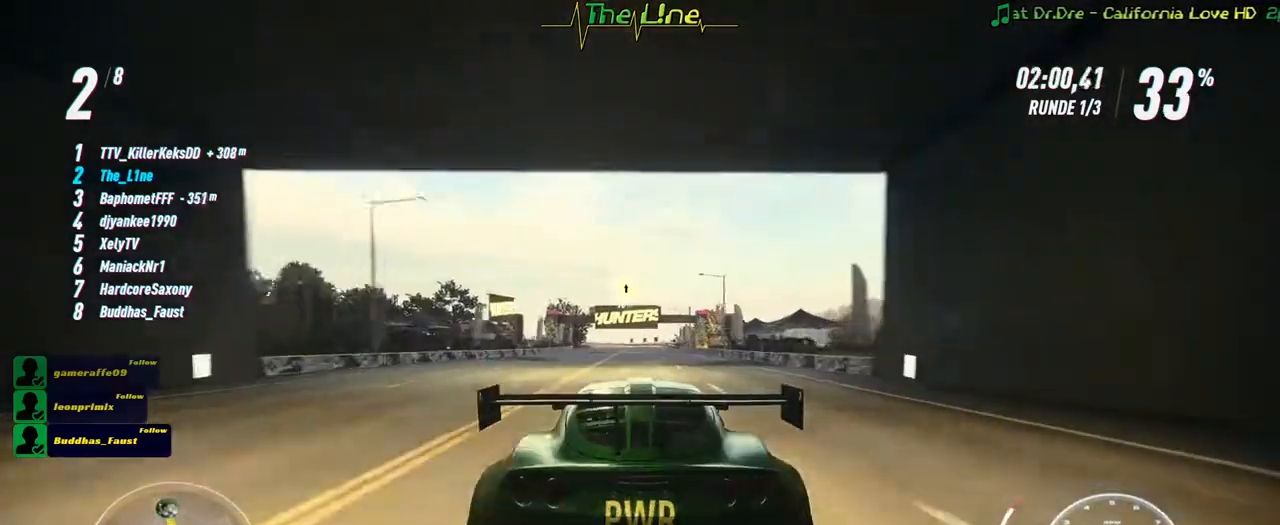
{"buttons": ["R2"], "left_stick": "center", "right_stick": "center", "events": []}